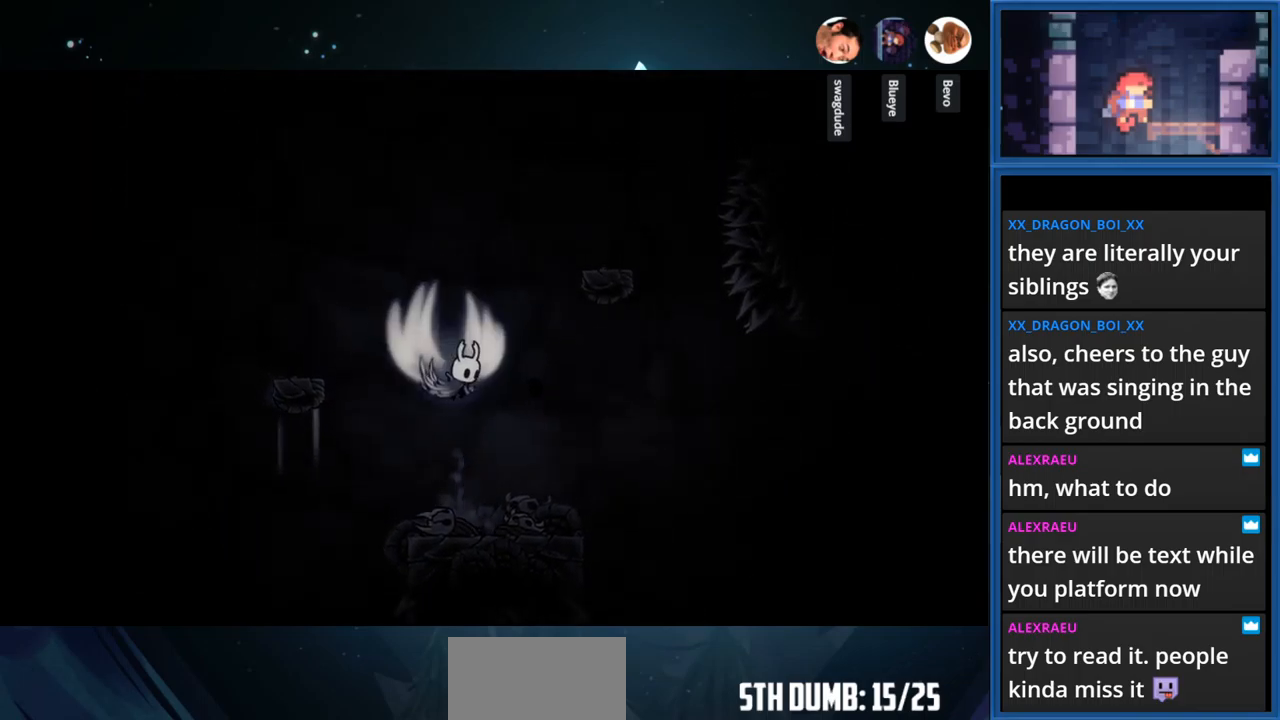
Gameplay with a controller (PlayStation layout); each line is a JSON object with the inputs held at the frame after it. "events" lists button and stick changes between this image and that frame as [ms after this image, input, new state], when the widget could be followed in between. Not read: L3 R3 left_stick.
{"buttons": [], "right_stick": "center", "events": [[17, "DPAD_RIGHT", "down"], [350, "CROSS", "up"], [467, "DPAD_RIGHT", "up"]]}
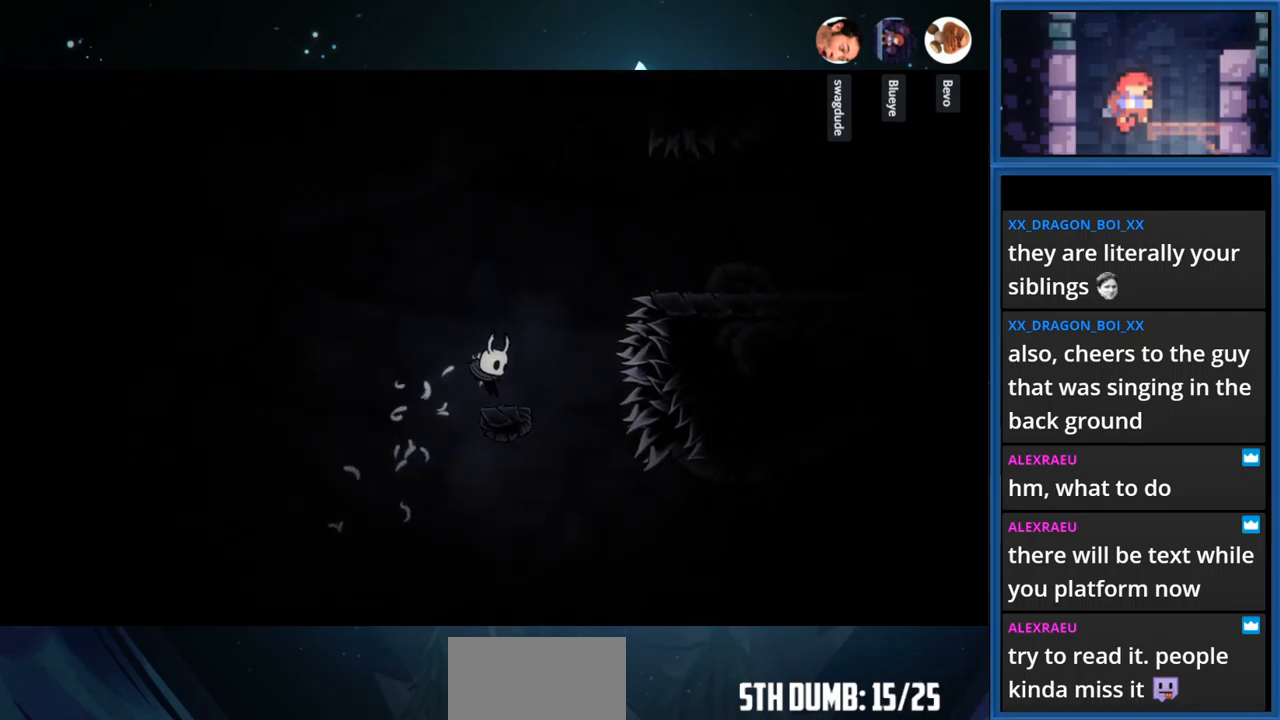
{"buttons": ["CROSS", "DPAD_RIGHT"], "right_stick": "center", "events": [[133, "CROSS", "down"], [233, "DPAD_RIGHT", "down"]]}
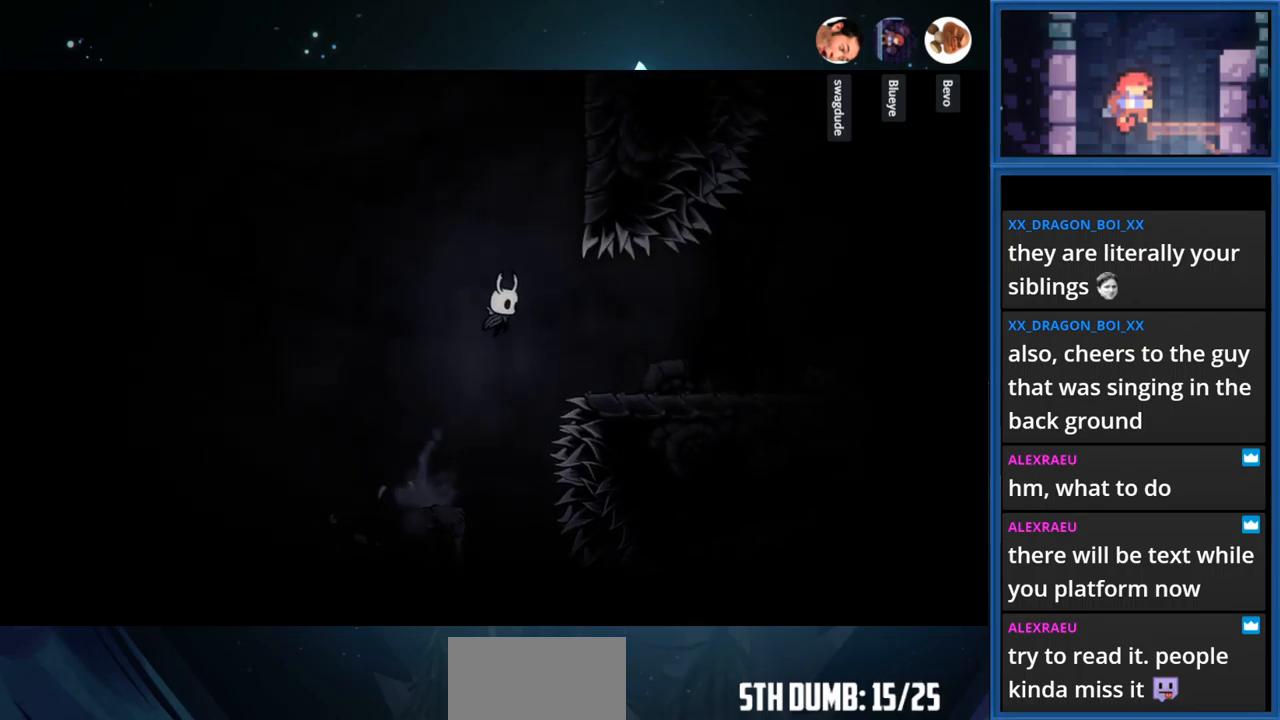
{"buttons": ["CROSS", "R1", "DPAD_RIGHT"], "right_stick": "center", "events": [[367, "R1", "down"]]}
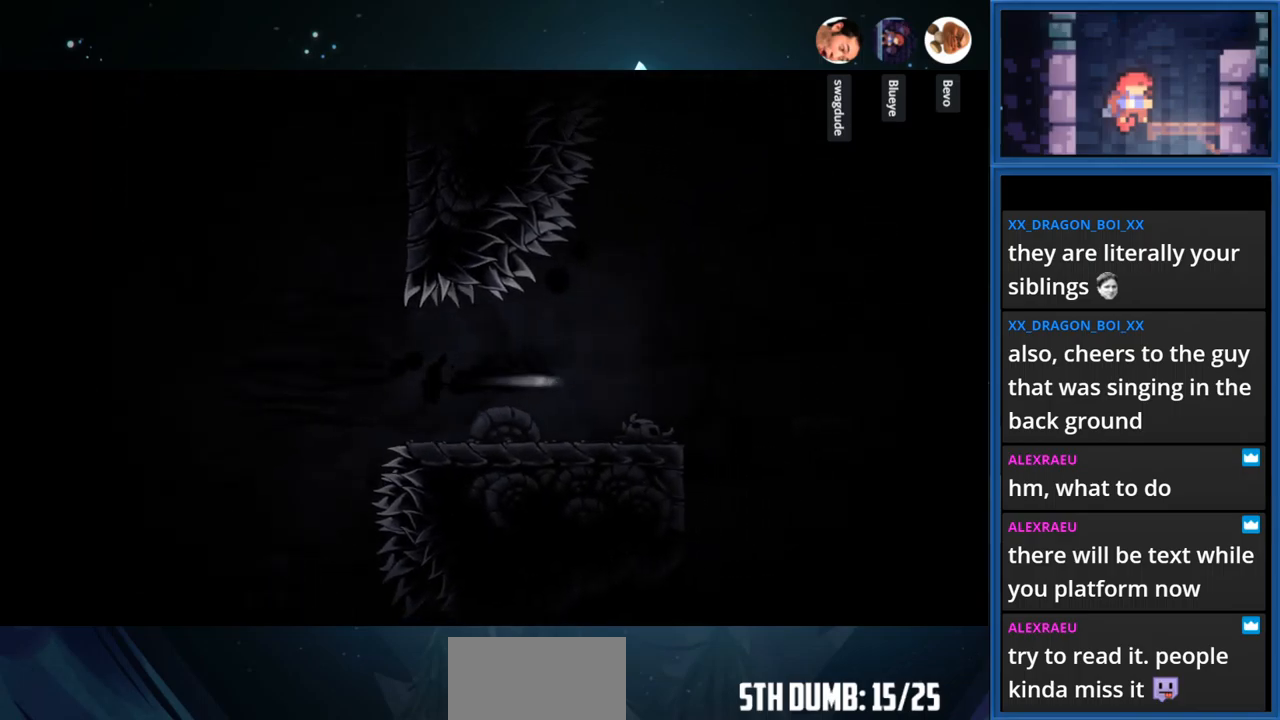
{"buttons": ["DPAD_RIGHT"], "right_stick": "center", "events": [[17, "R1", "up"], [33, "CROSS", "up"], [133, "DPAD_RIGHT", "up"], [466, "DPAD_RIGHT", "down"]]}
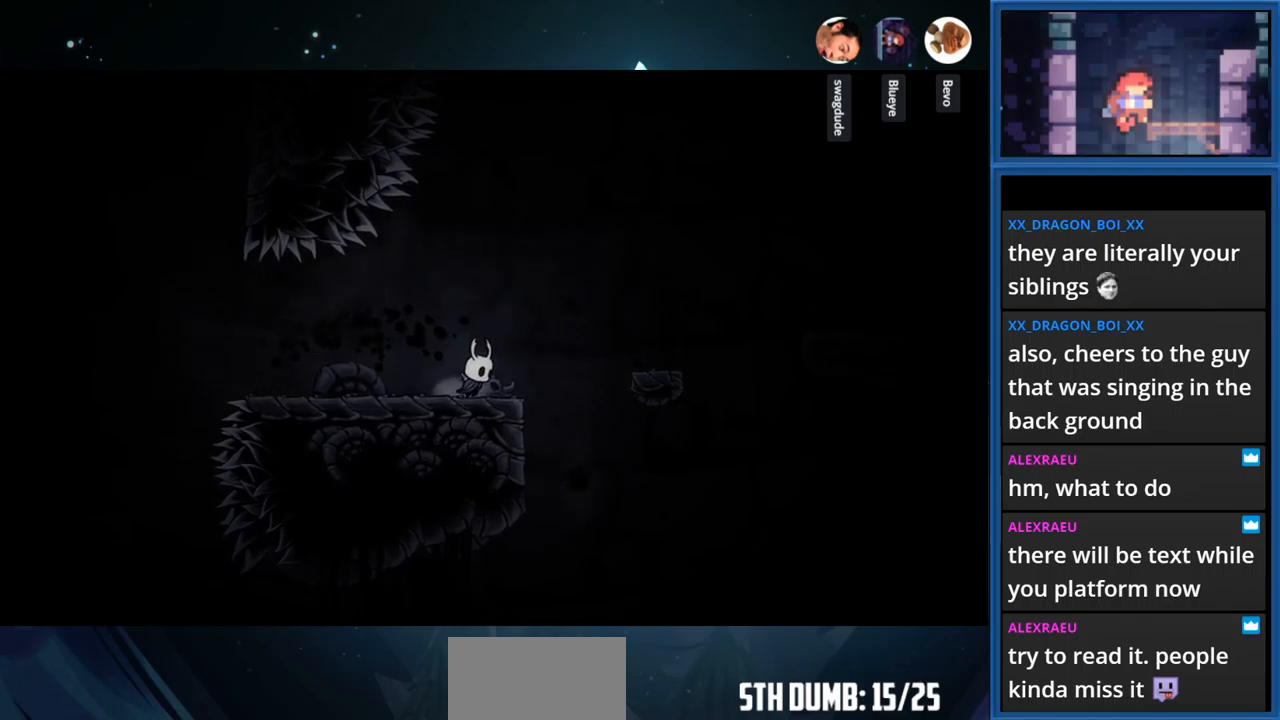
{"buttons": ["DPAD_RIGHT"], "right_stick": "center", "events": [[67, "CROSS", "down"], [333, "CROSS", "up"]]}
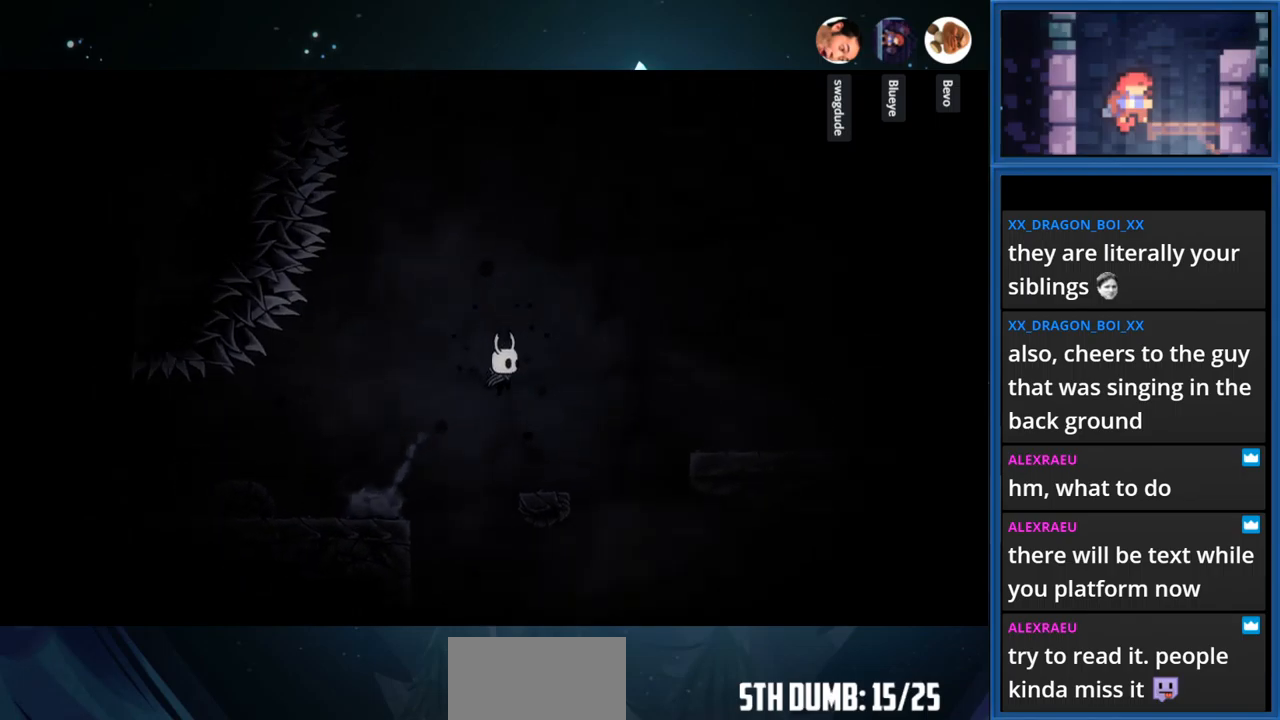
{"buttons": ["CROSS", "DPAD_RIGHT"], "right_stick": "center", "events": [[67, "DPAD_RIGHT", "up"], [200, "DPAD_RIGHT", "down"], [283, "CROSS", "down"]]}
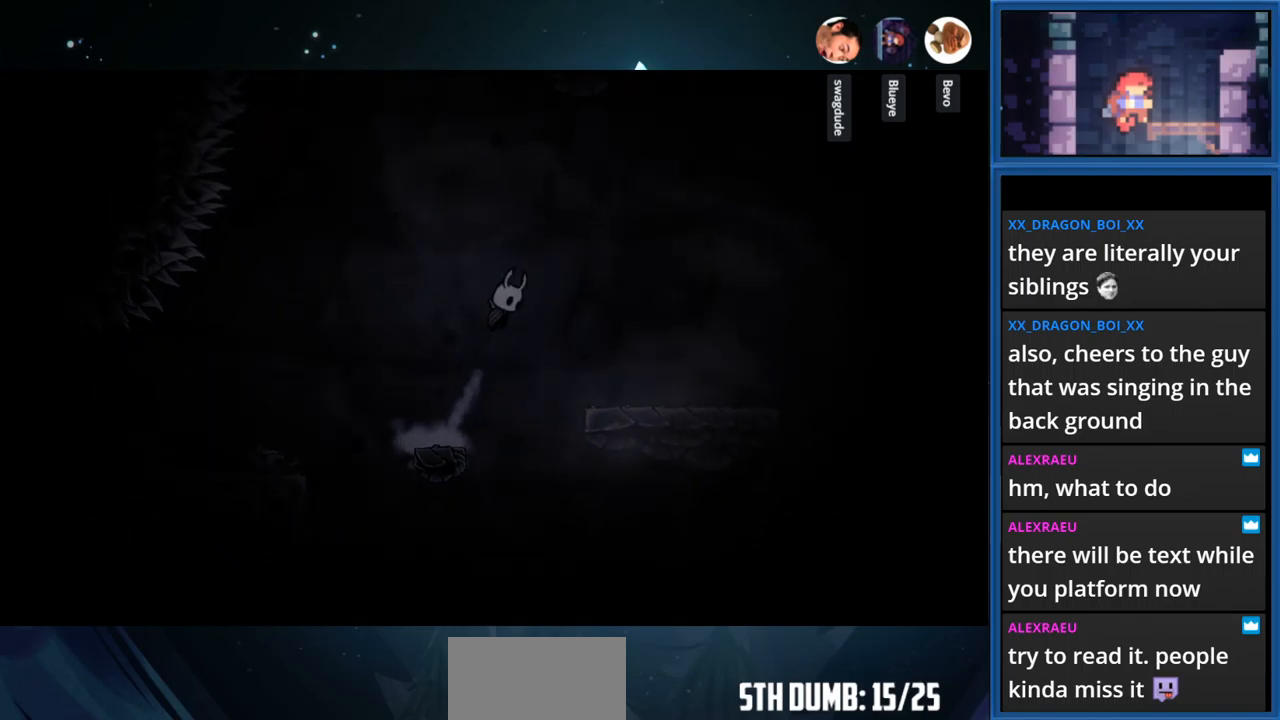
{"buttons": ["DPAD_RIGHT"], "right_stick": "center", "events": [[100, "CROSS", "up"]]}
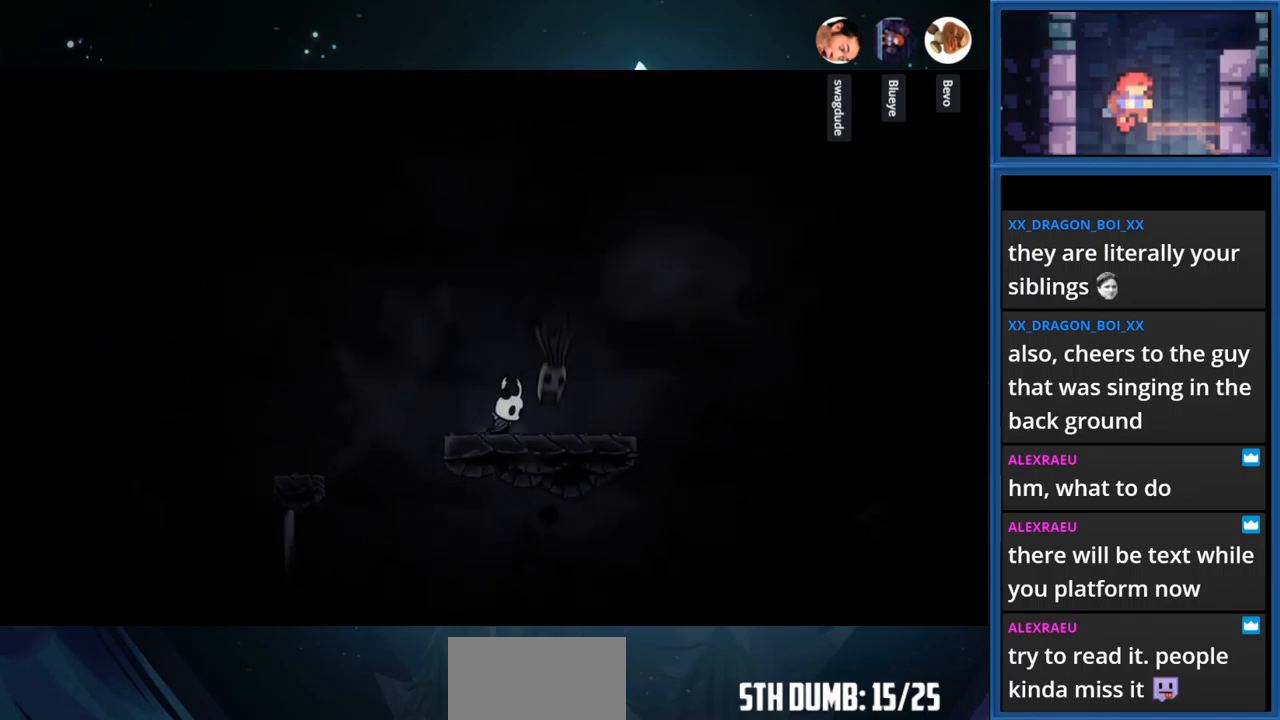
{"buttons": ["DPAD_RIGHT"], "right_stick": "center", "events": [[167, "DPAD_RIGHT", "up"], [383, "DPAD_RIGHT", "down"]]}
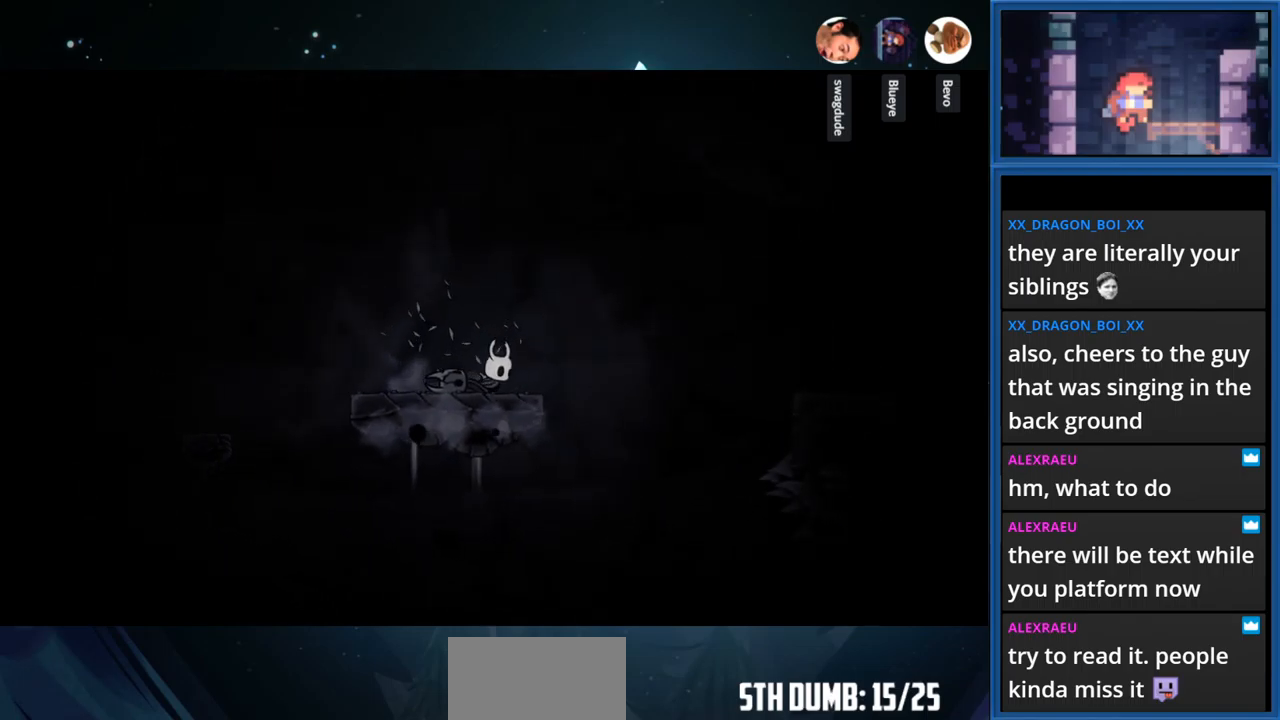
{"buttons": ["CROSS", "R1", "DPAD_RIGHT"], "right_stick": "center", "events": [[150, "CROSS", "down"], [383, "R1", "down"]]}
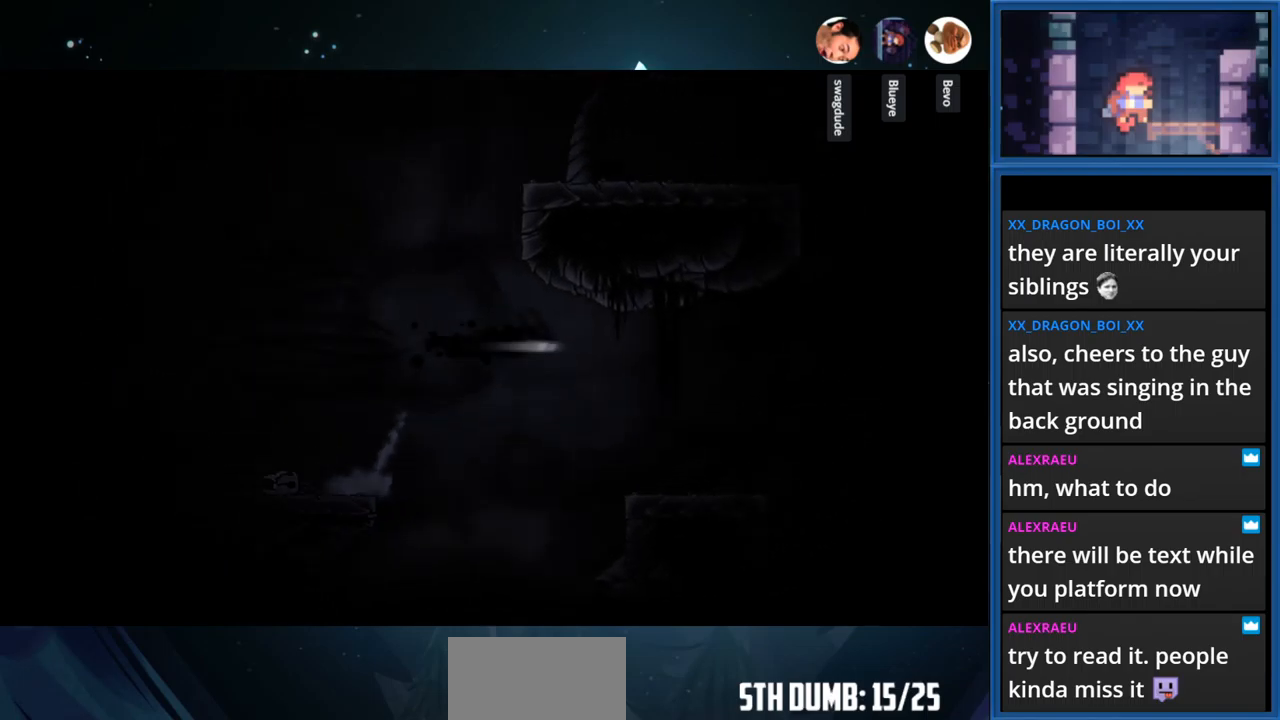
{"buttons": ["DPAD_RIGHT"], "right_stick": "center", "events": [[33, "R1", "up"], [67, "CROSS", "up"]]}
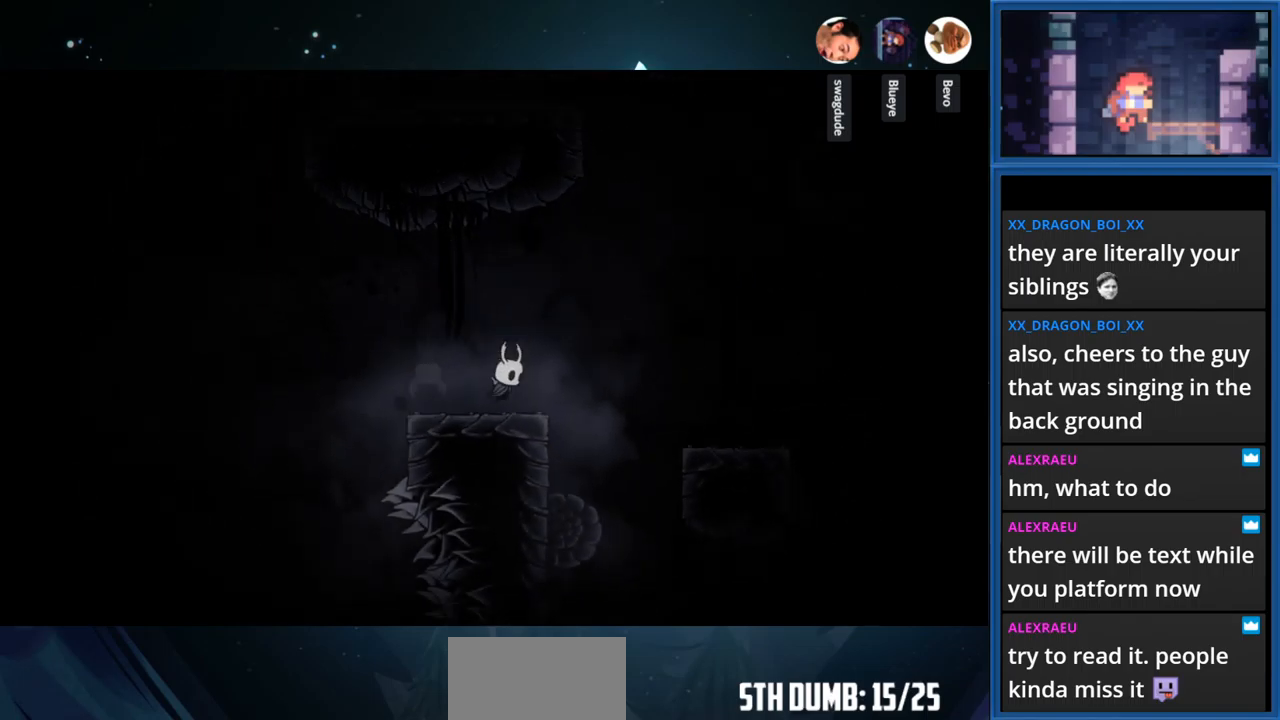
{"buttons": [], "right_stick": "center", "events": [[133, "CROSS", "down"], [417, "DPAD_RIGHT", "up"], [450, "CROSS", "up"]]}
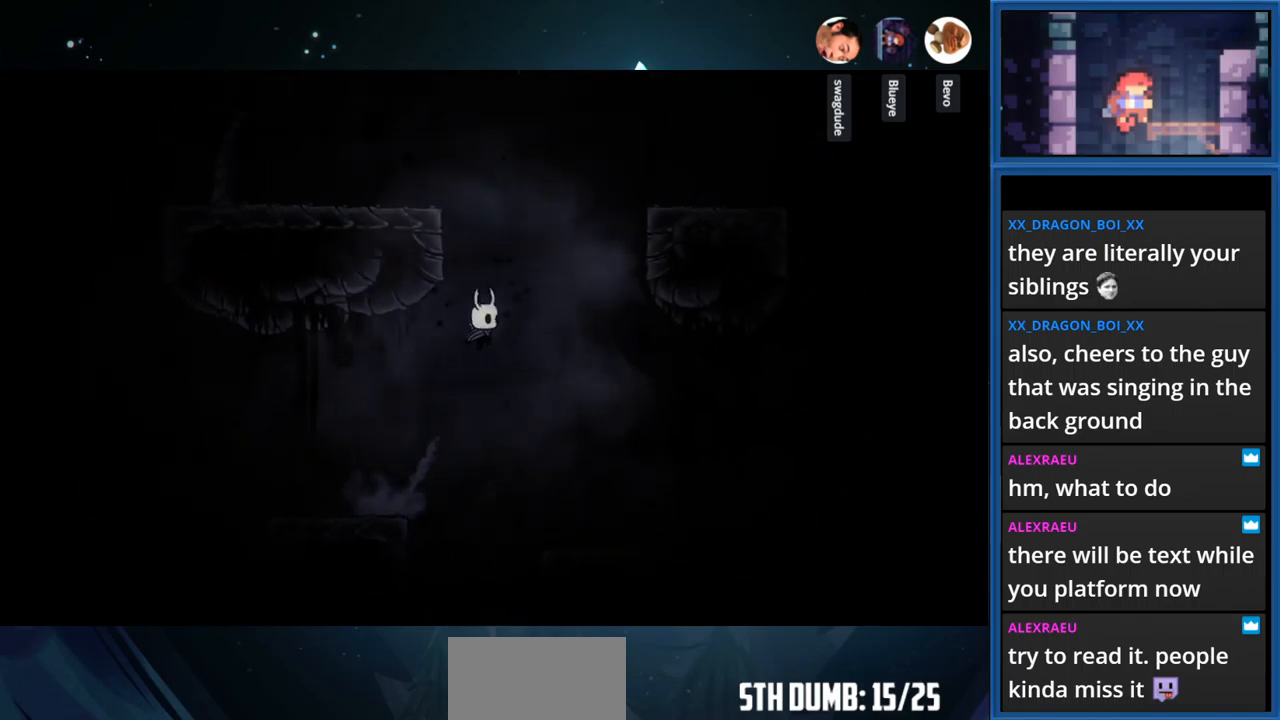
{"buttons": ["DPAD_LEFT"], "right_stick": "center", "events": [[33, "CROSS", "down"], [250, "DPAD_LEFT", "down"], [483, "CROSS", "up"]]}
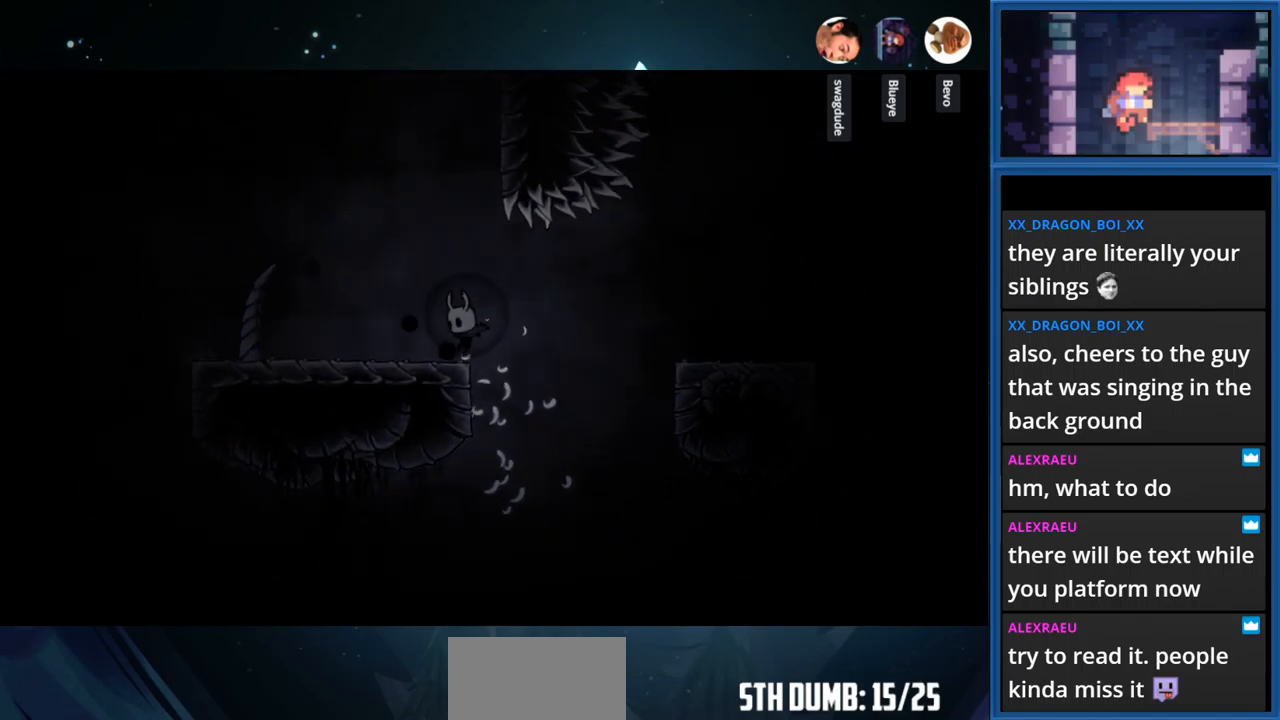
{"buttons": ["R1", "DPAD_RIGHT"], "right_stick": "center", "events": [[50, "DPAD_LEFT", "up"], [367, "DPAD_RIGHT", "down"], [450, "R1", "down"]]}
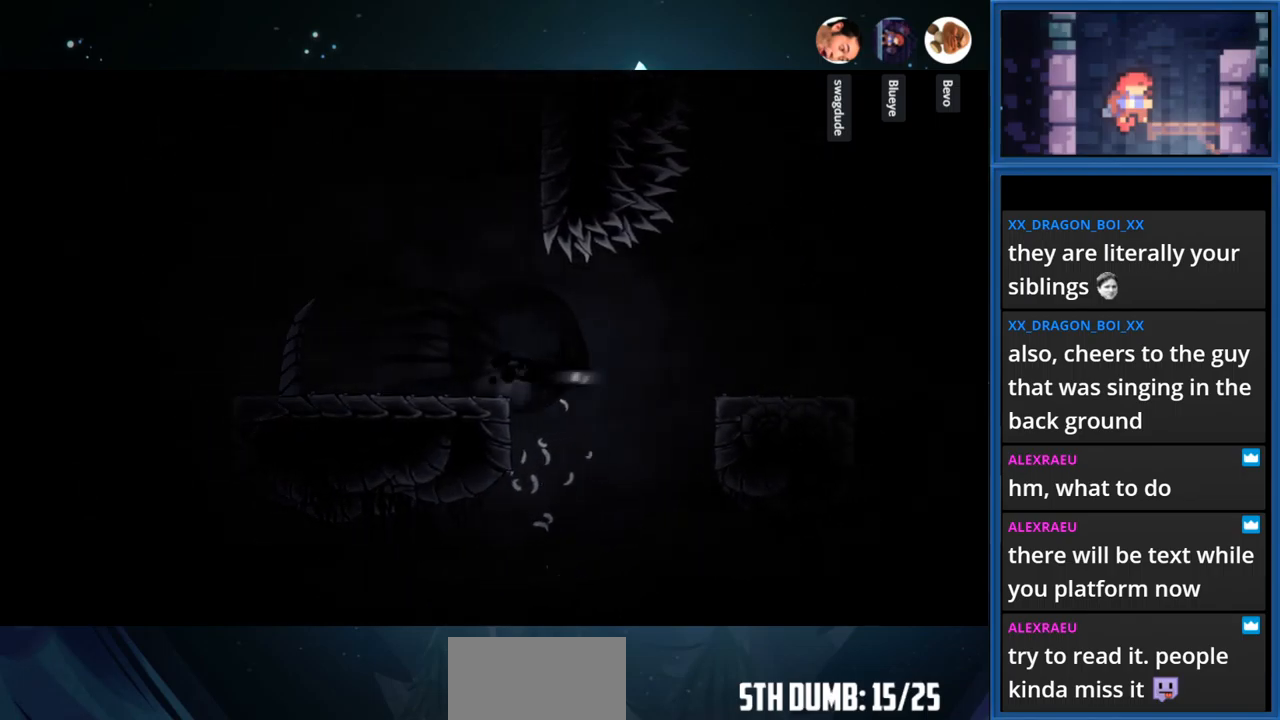
{"buttons": ["DPAD_RIGHT"], "right_stick": "center", "events": [[200, "R1", "up"]]}
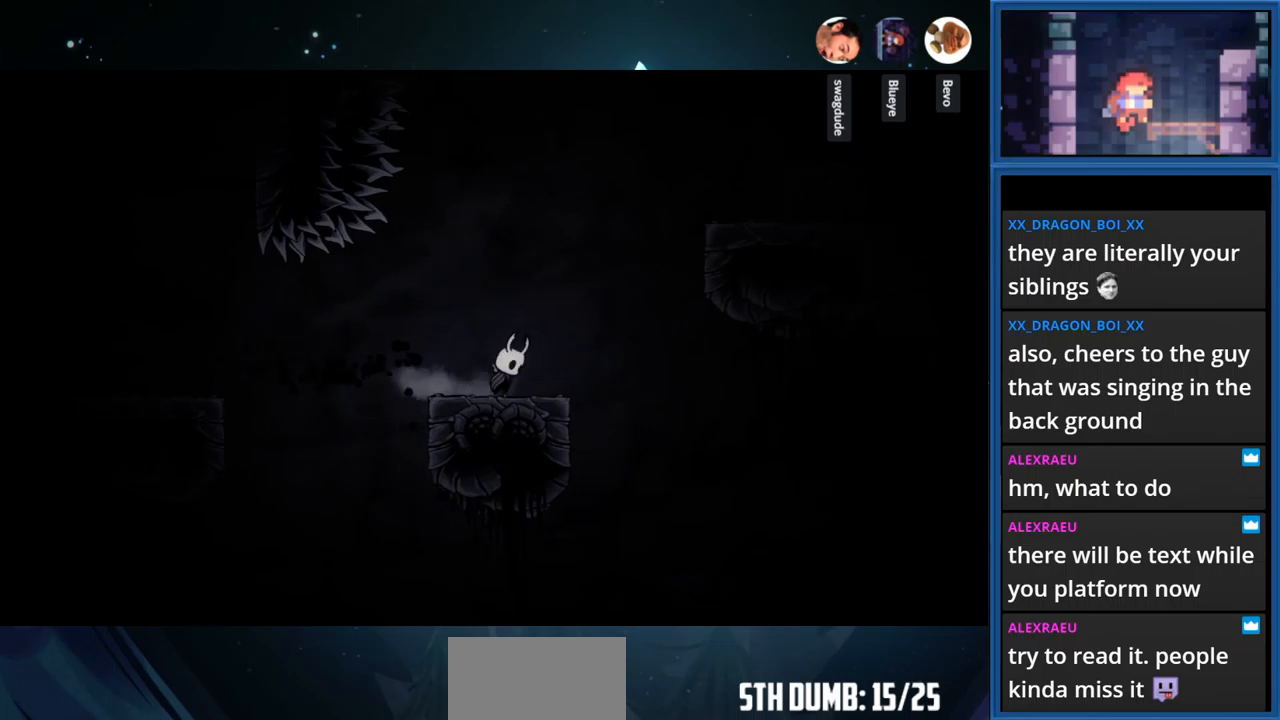
{"buttons": ["CROSS", "DPAD_RIGHT"], "right_stick": "center", "events": [[17, "CROSS", "down"], [34, "CROSS", "up"], [117, "CROSS", "down"]]}
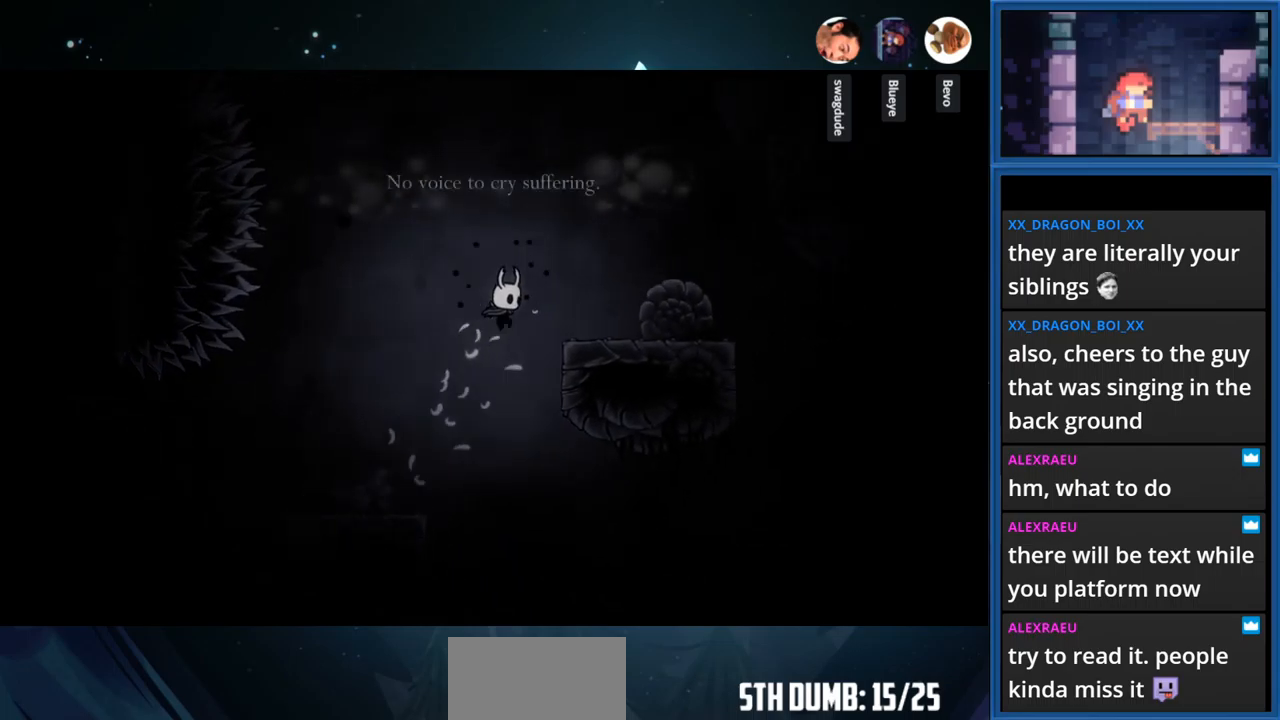
{"buttons": [], "right_stick": "center", "events": [[250, "CROSS", "up"], [400, "DPAD_RIGHT", "up"]]}
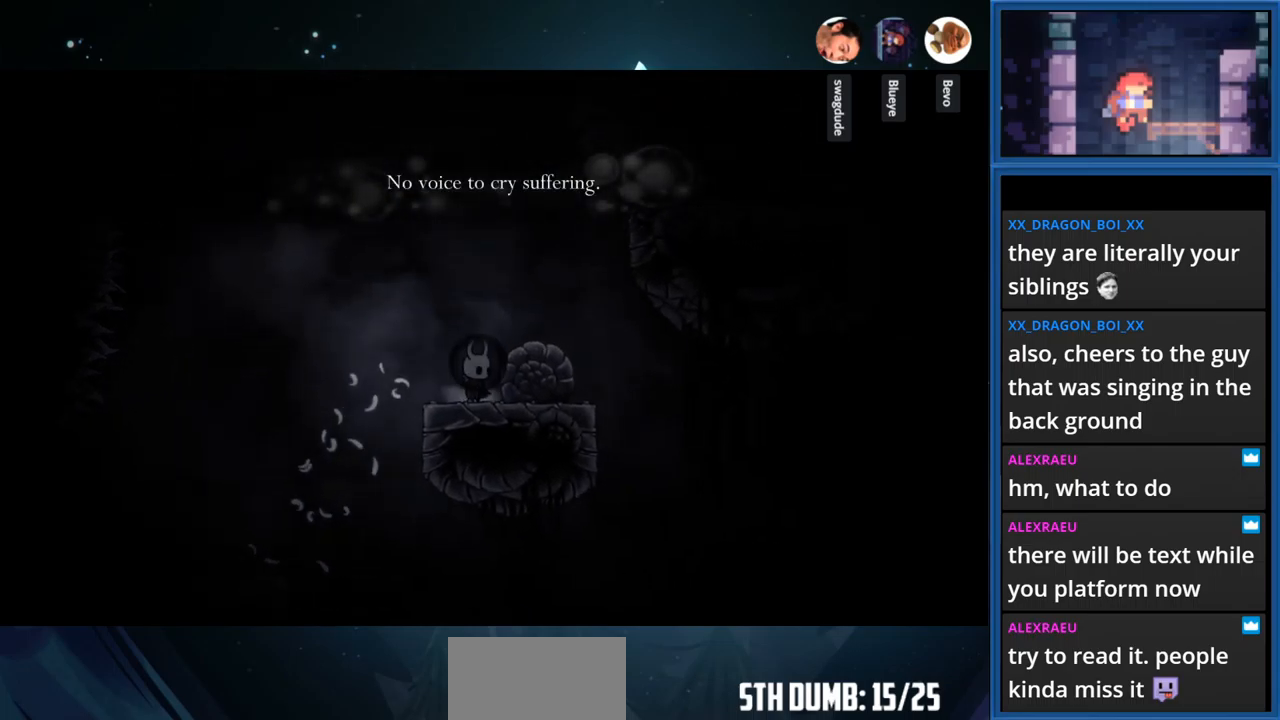
{"buttons": ["CROSS", "DPAD_RIGHT"], "right_stick": "center", "events": [[234, "CROSS", "down"], [317, "DPAD_RIGHT", "down"]]}
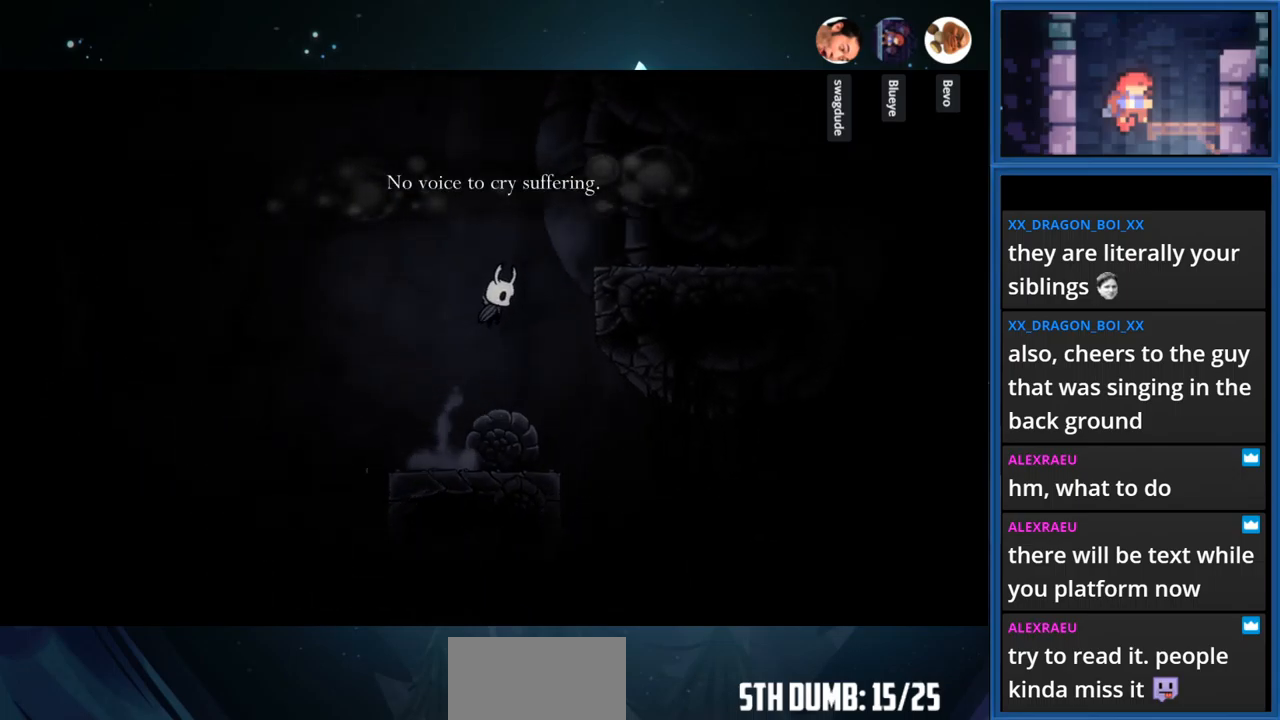
{"buttons": ["DPAD_RIGHT"], "right_stick": "center", "events": [[150, "CROSS", "up"], [217, "CROSS", "down"], [467, "CROSS", "up"]]}
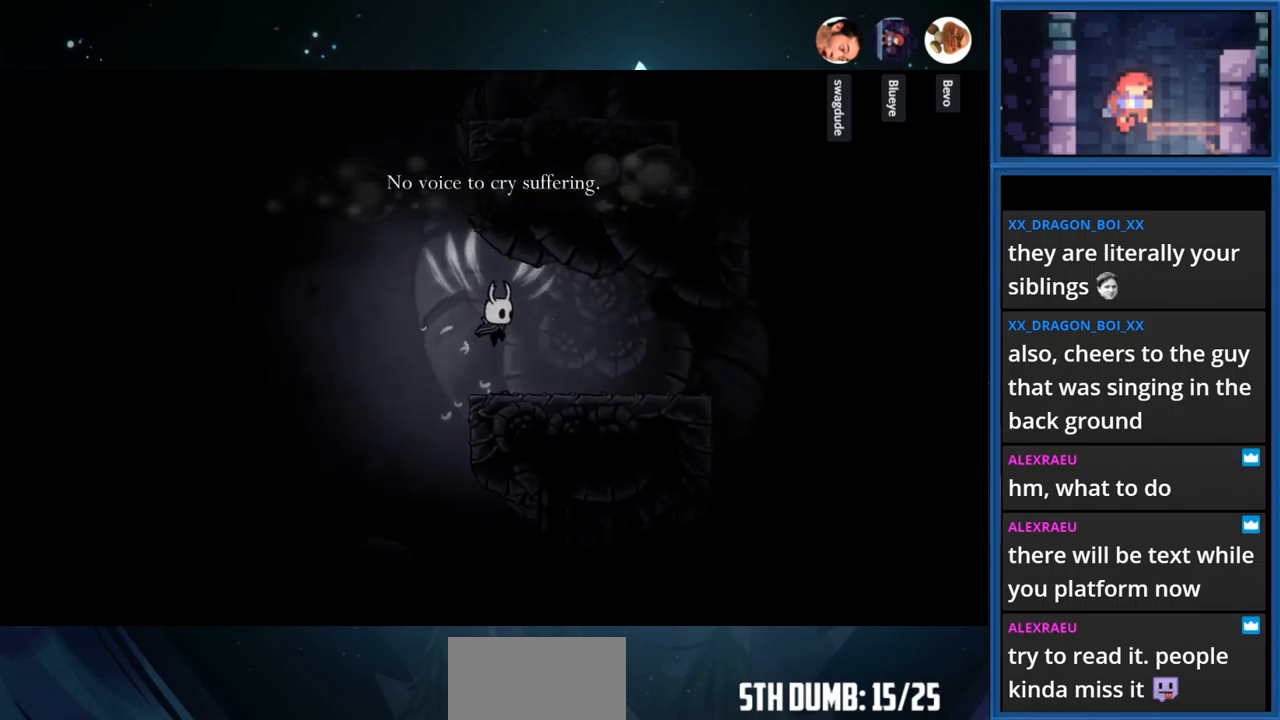
{"buttons": ["CROSS"], "right_stick": "center", "events": [[134, "DPAD_RIGHT", "up"], [484, "CROSS", "down"]]}
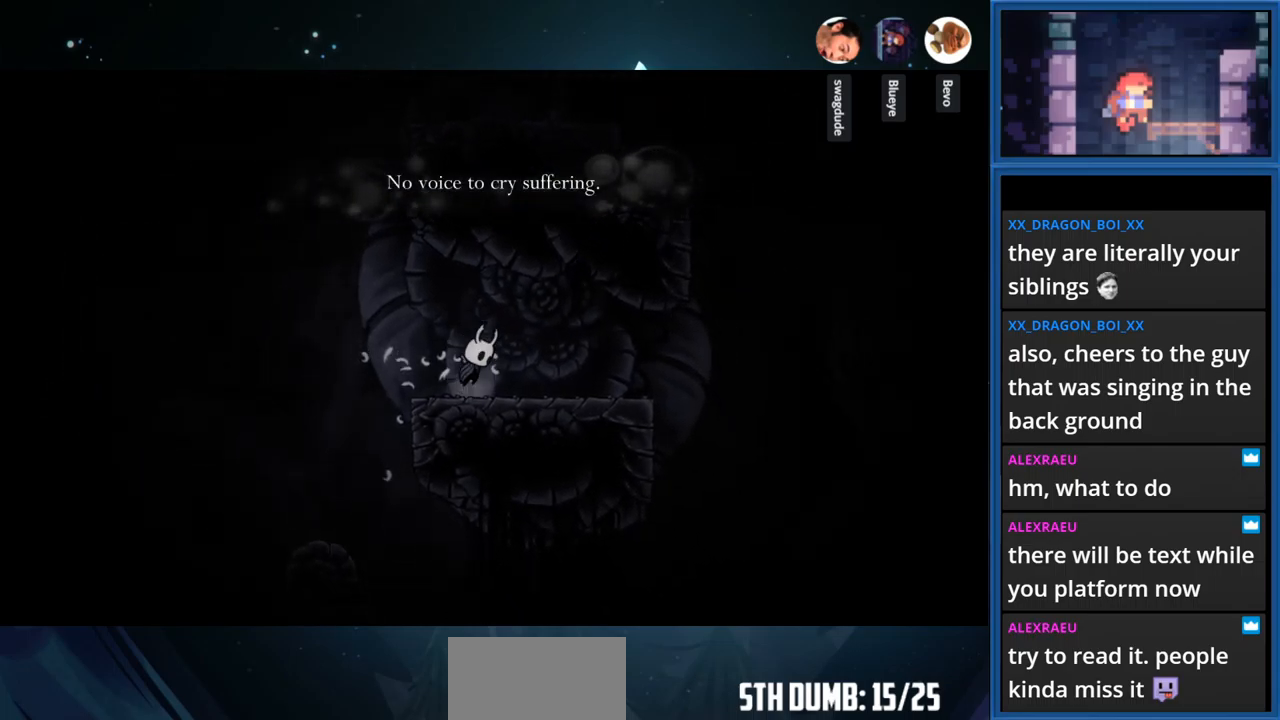
{"buttons": ["CROSS"], "right_stick": "center", "events": [[17, "DPAD_RIGHT", "down"], [250, "DPAD_RIGHT", "up"]]}
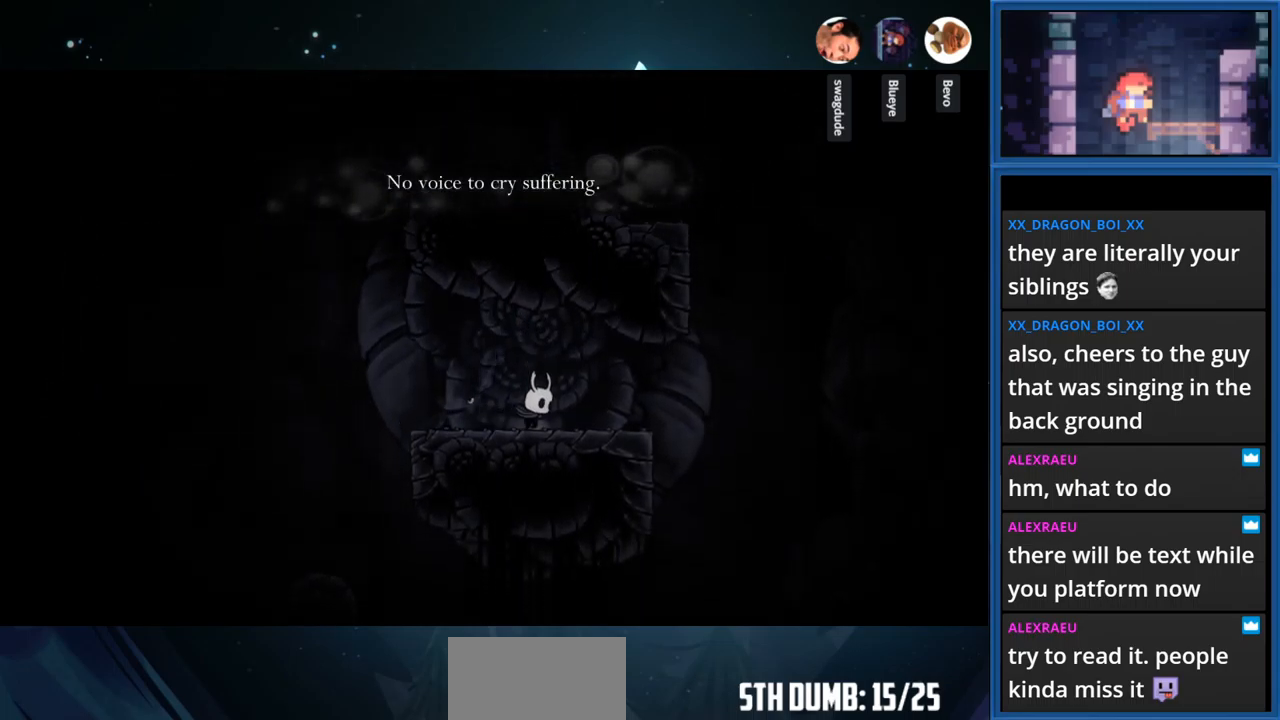
{"buttons": ["DPAD_RIGHT"], "right_stick": "center", "events": [[17, "CROSS", "up"], [167, "DPAD_RIGHT", "down"]]}
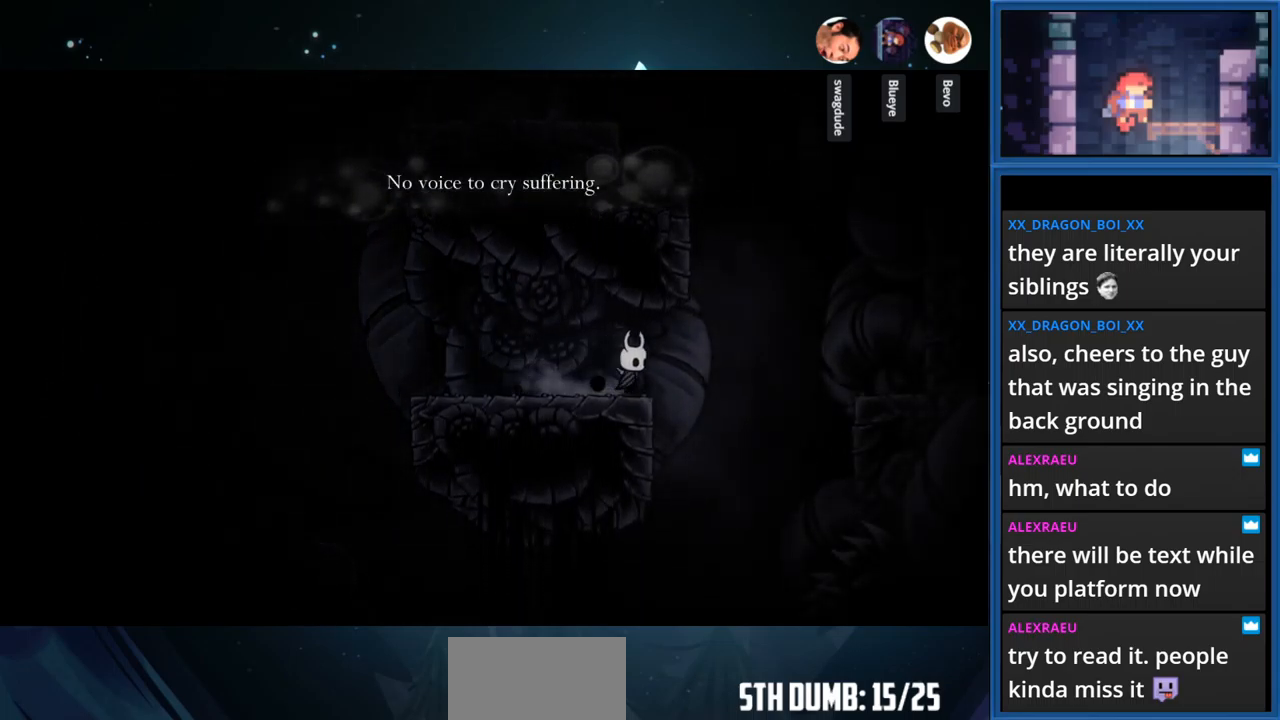
{"buttons": ["CROSS"], "right_stick": "center", "events": [[50, "CROSS", "down"], [367, "DPAD_RIGHT", "up"], [400, "CROSS", "up"], [467, "CROSS", "down"]]}
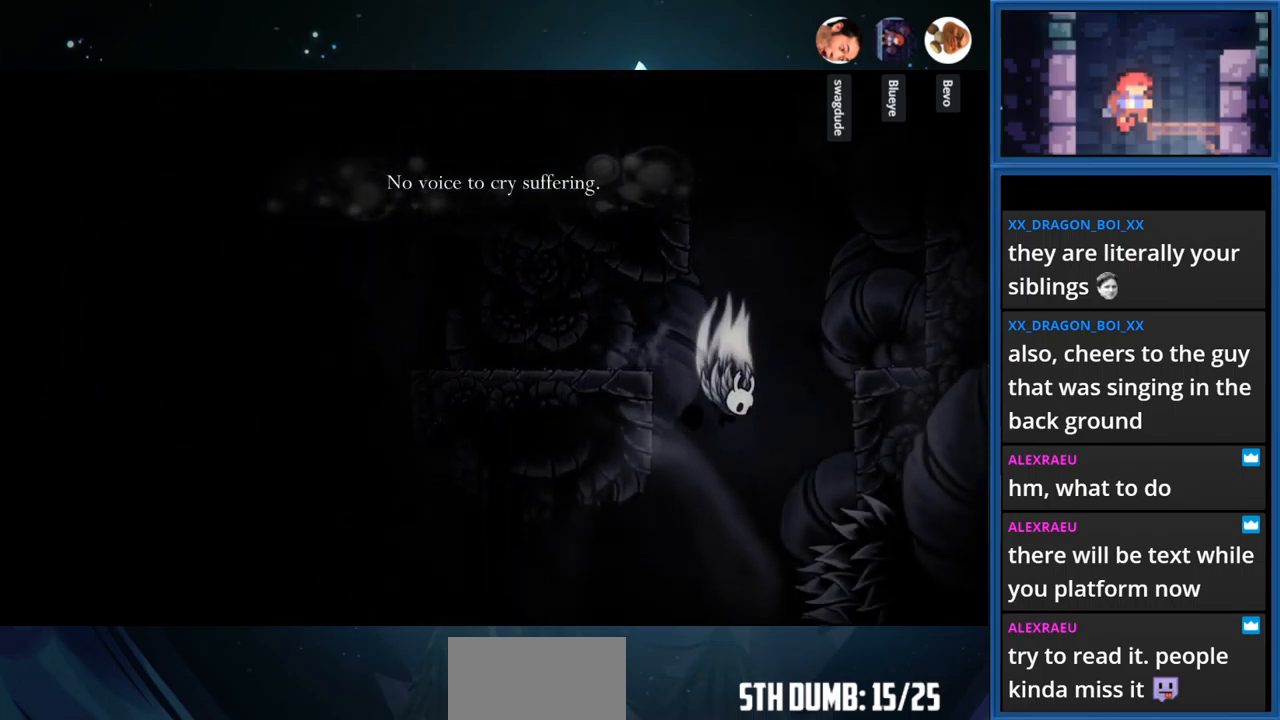
{"buttons": ["DPAD_RIGHT"], "right_stick": "center", "events": [[67, "DPAD_RIGHT", "down"], [467, "CROSS", "up"]]}
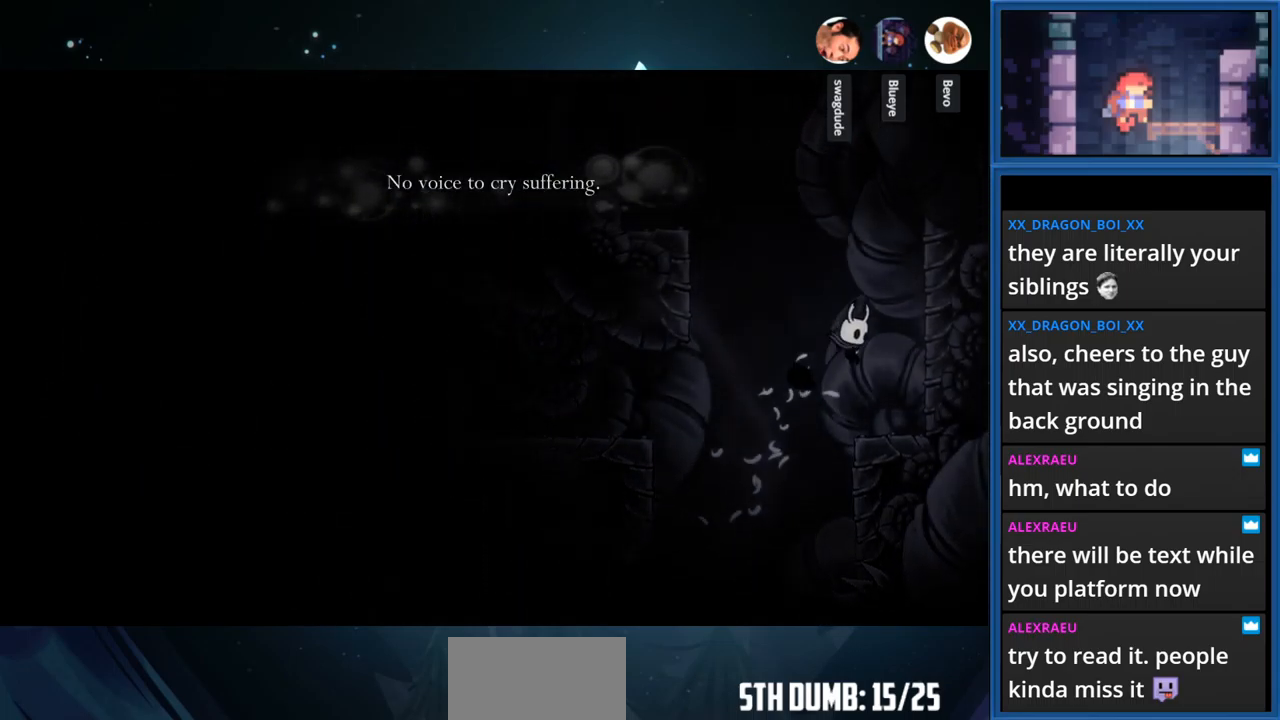
{"buttons": ["CROSS", "DPAD_RIGHT"], "right_stick": "center", "events": [[300, "CROSS", "down"]]}
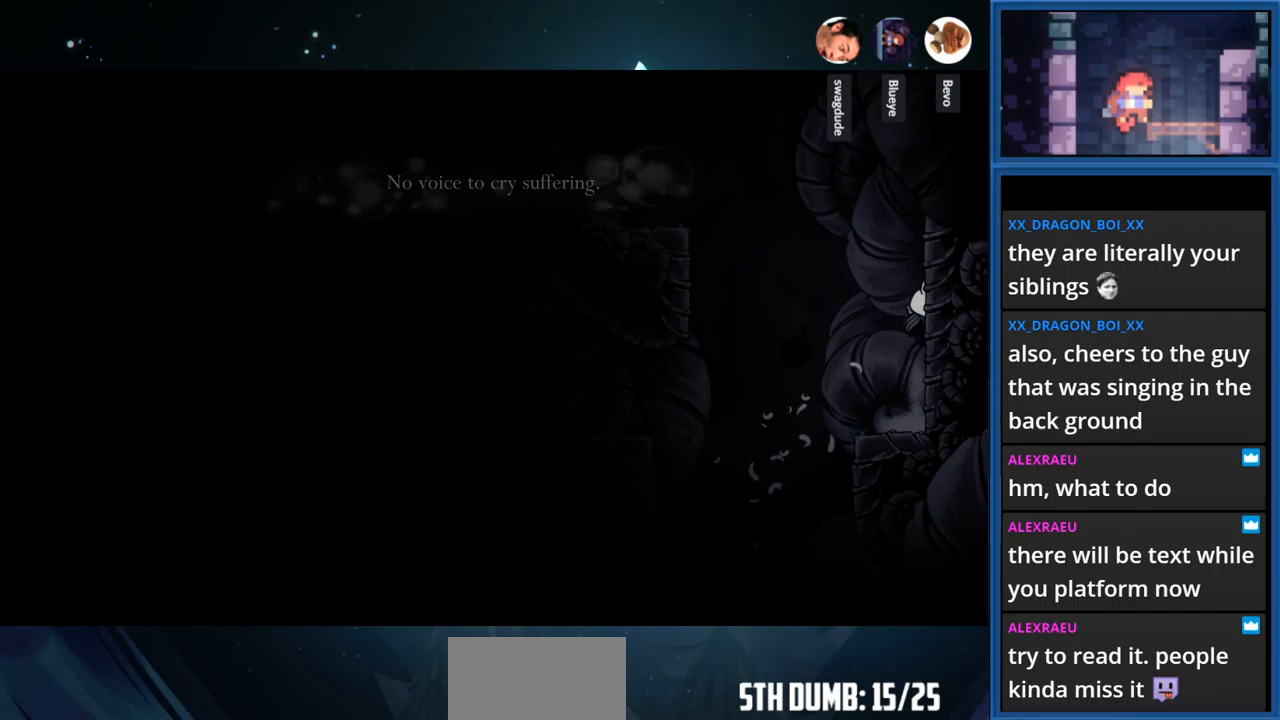
{"buttons": ["R1", "DPAD_LEFT"], "right_stick": "center", "events": [[150, "CROSS", "up"], [233, "CROSS", "down"], [383, "DPAD_RIGHT", "up"], [450, "CROSS", "up"], [467, "DPAD_LEFT", "down"], [500, "R1", "down"]]}
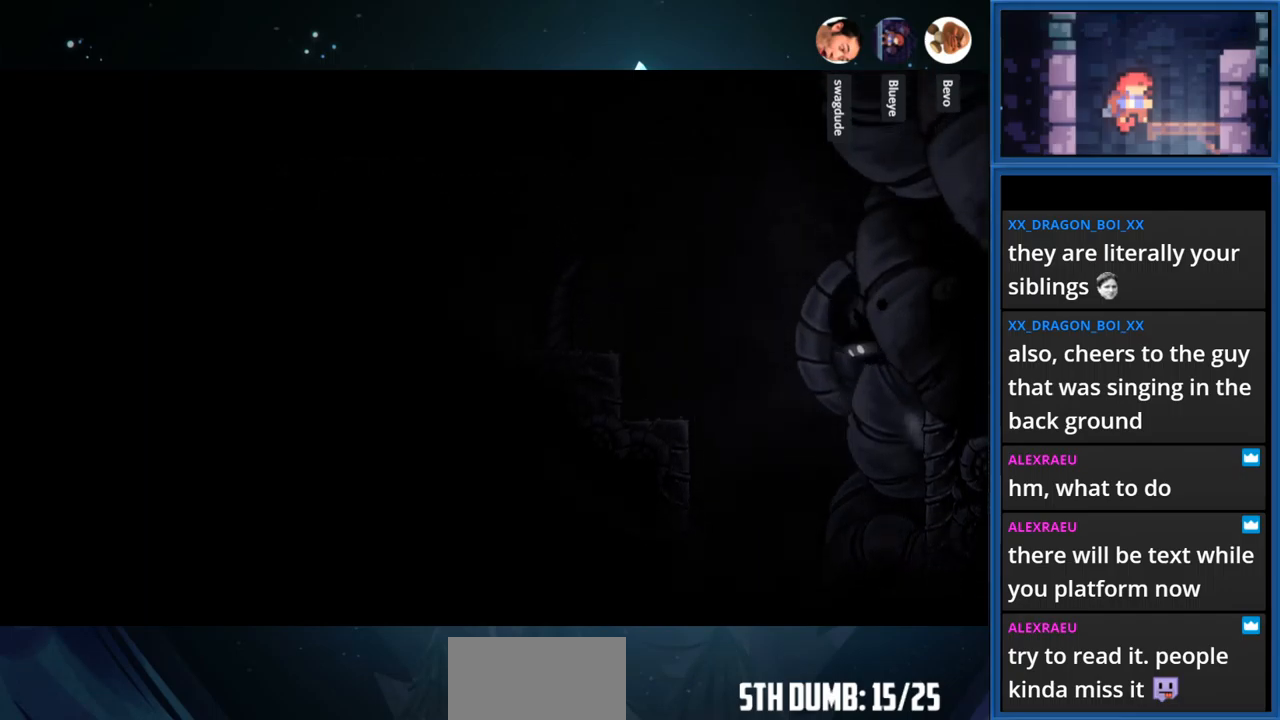
{"buttons": [], "right_stick": "center", "events": [[200, "R1", "up"], [467, "DPAD_LEFT", "up"]]}
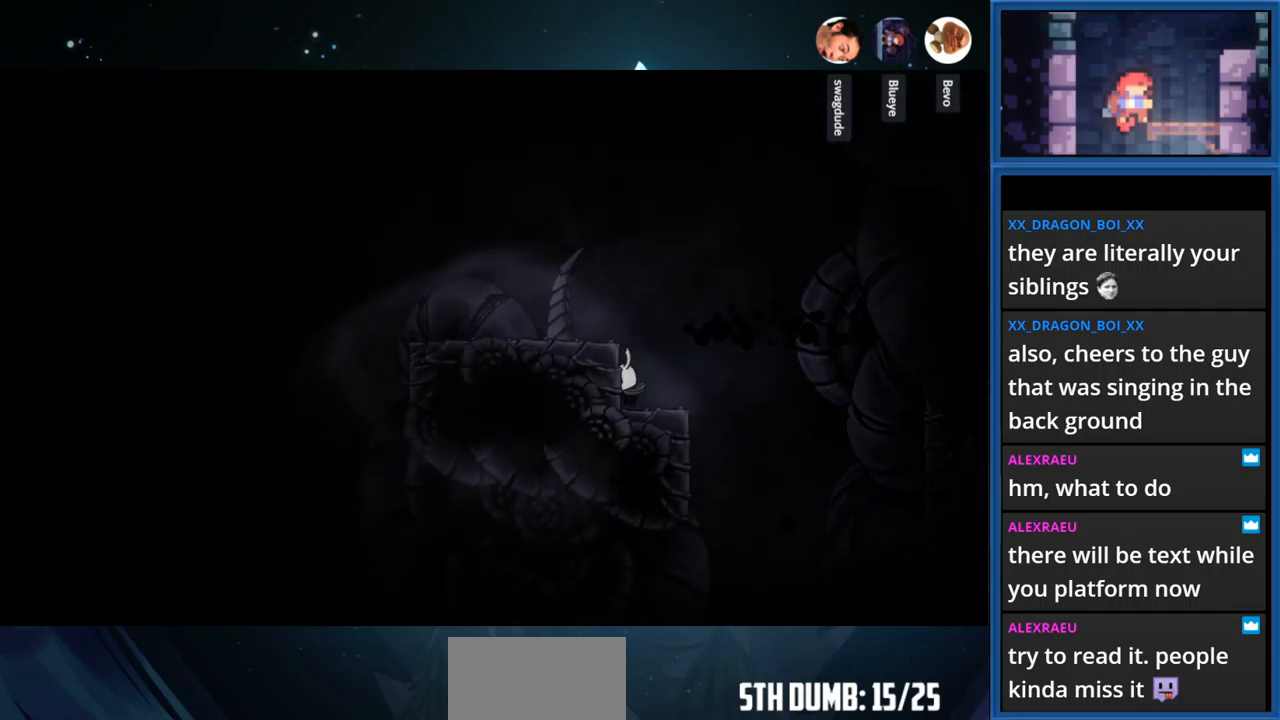
{"buttons": ["DPAD_LEFT"], "right_stick": "center", "events": [[100, "CROSS", "down"], [217, "DPAD_LEFT", "down"], [250, "CROSS", "up"]]}
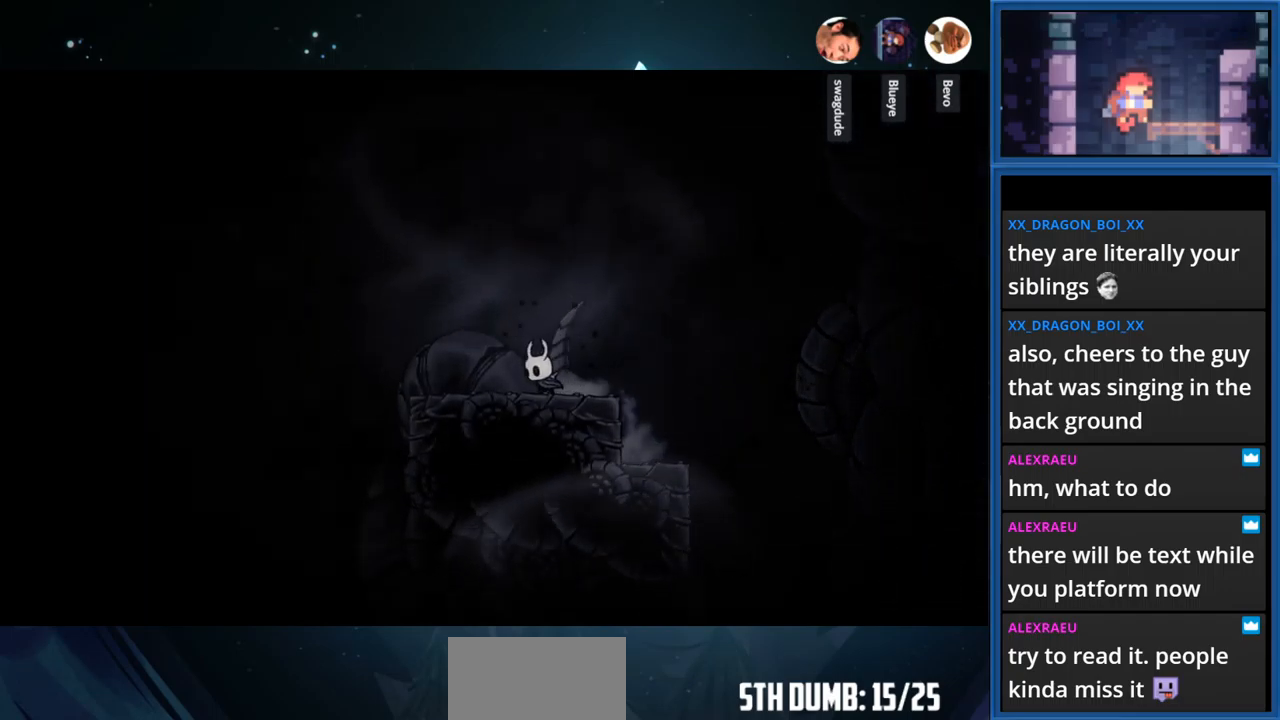
{"buttons": [], "right_stick": "center", "events": [[267, "DPAD_LEFT", "up"]]}
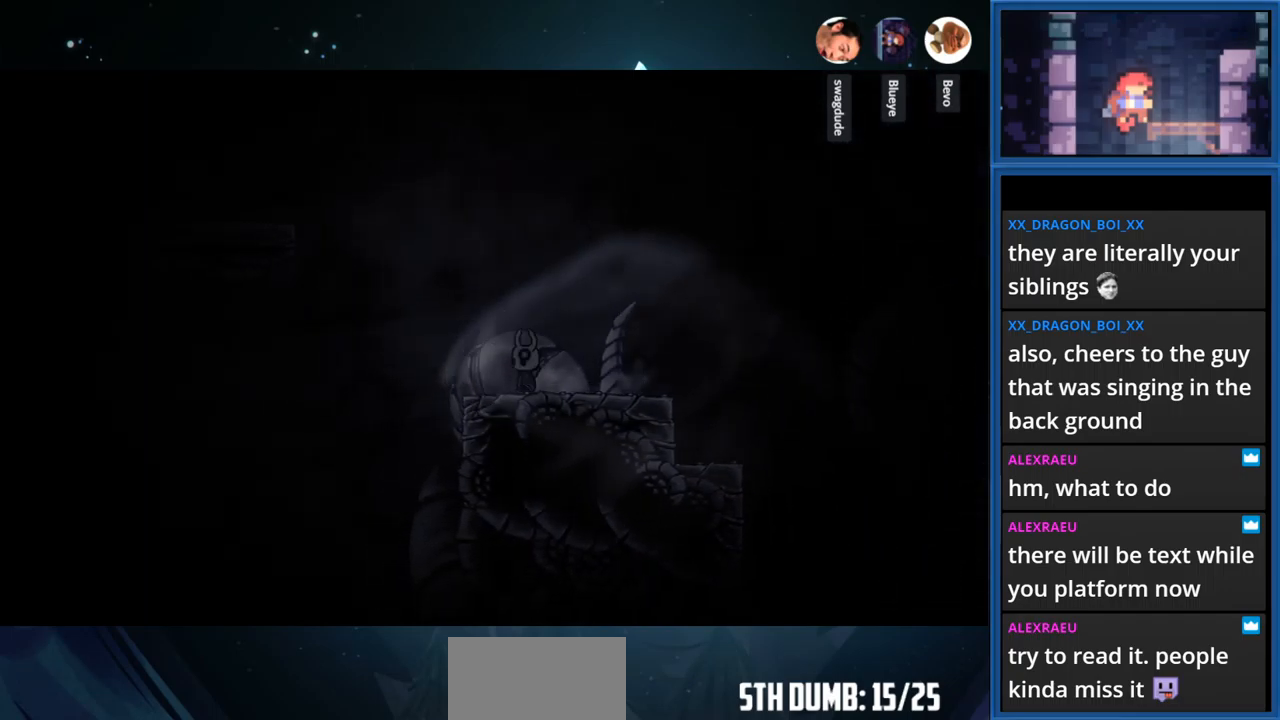
{"buttons": [], "right_stick": "center", "events": [[167, "DPAD_LEFT", "down"], [333, "DPAD_LEFT", "up"]]}
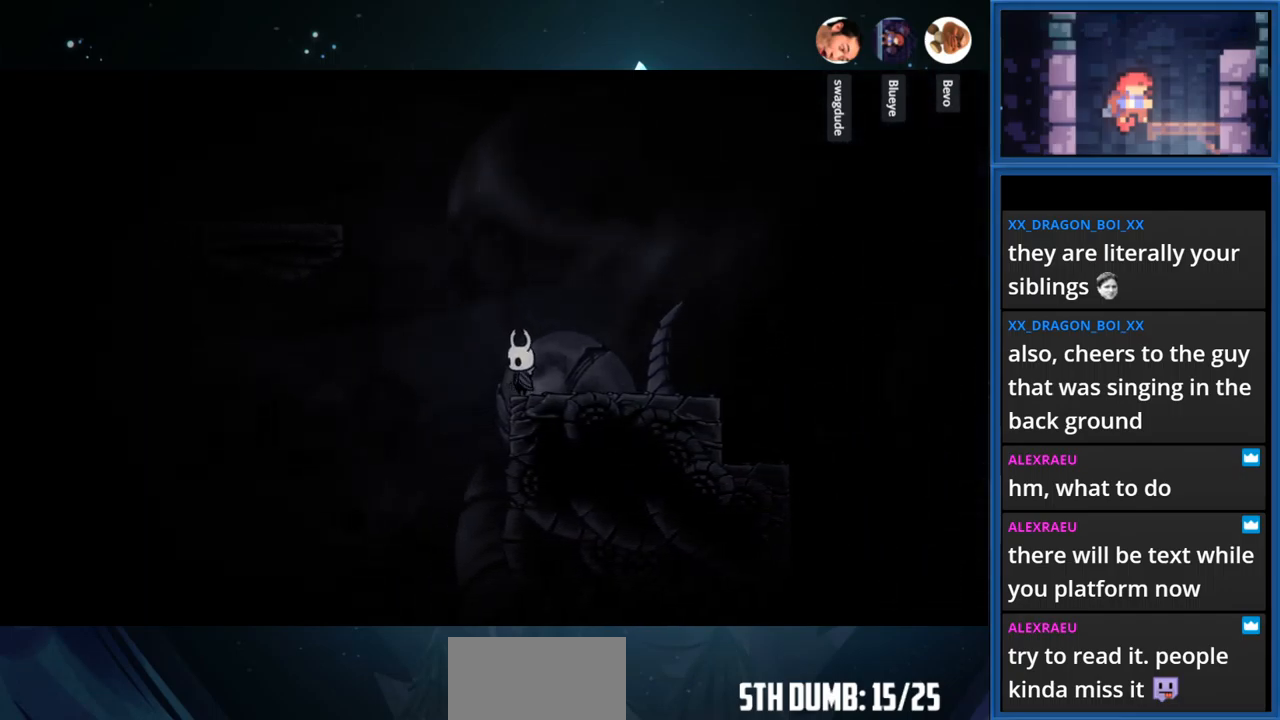
{"buttons": ["CROSS", "DPAD_LEFT"], "right_stick": "center", "events": [[150, "CROSS", "down"], [317, "DPAD_LEFT", "down"]]}
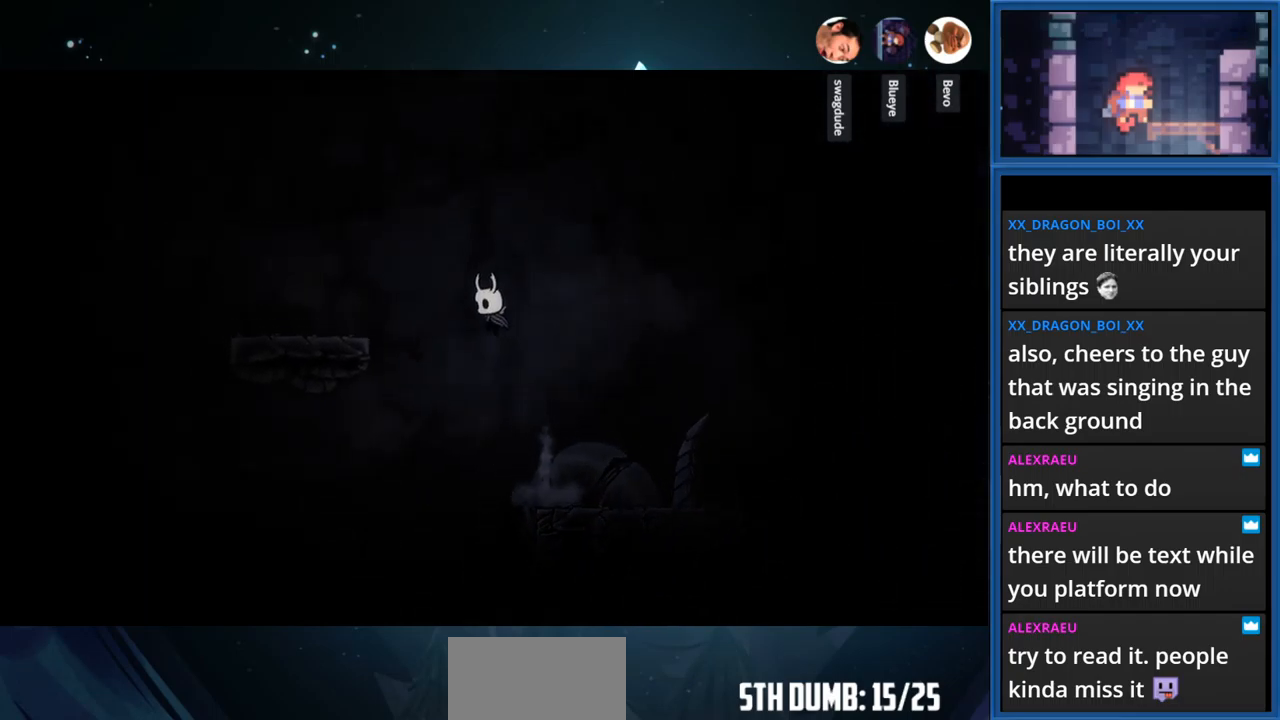
{"buttons": [], "right_stick": "center", "events": [[17, "R1", "down"], [233, "R1", "up"], [267, "CROSS", "up"], [333, "DPAD_LEFT", "up"]]}